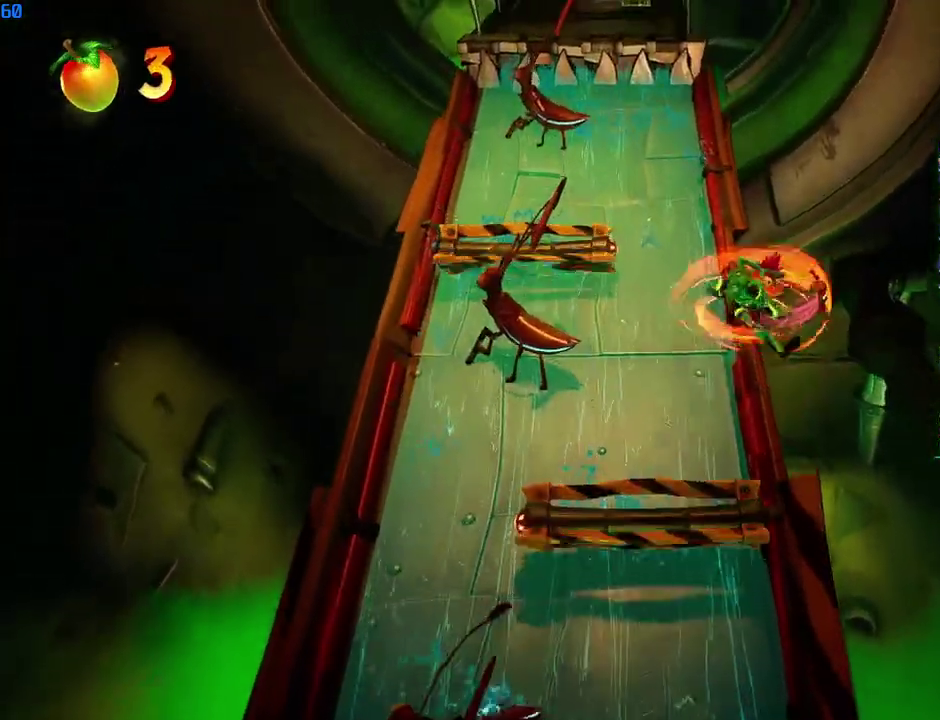
Gameplay with a controller (PlayStation layout); each line is a JSON object with the inputs held at the frame after it. "events" lists button and stick changes between this image and that frame as [ms after this image, input, new state], when the widget could be followed in between.
{"buttons": ["CROSS"], "left_stick": "up-left", "right_stick": "center", "events": [[117, "CIRCLE", "down"], [200, "CIRCLE", "up"], [333, "SQUARE", "down"], [417, "SQUARE", "up"], [417, "left_stick", "up-left"], [483, "CROSS", "down"]]}
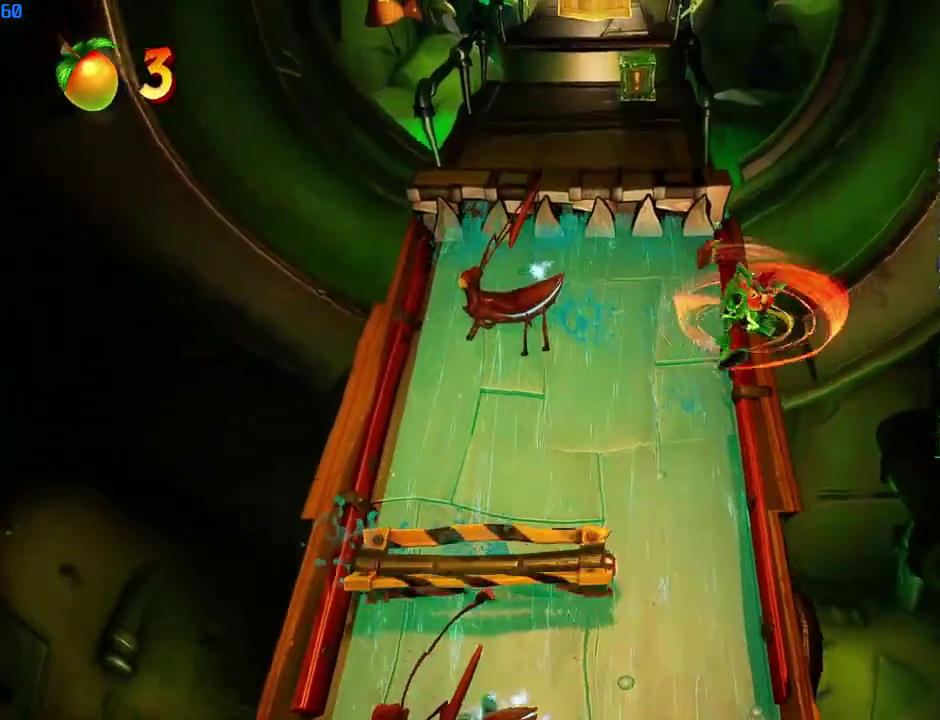
{"buttons": [], "left_stick": "up", "right_stick": "center", "events": [[67, "CROSS", "up"], [333, "left_stick", "up"]]}
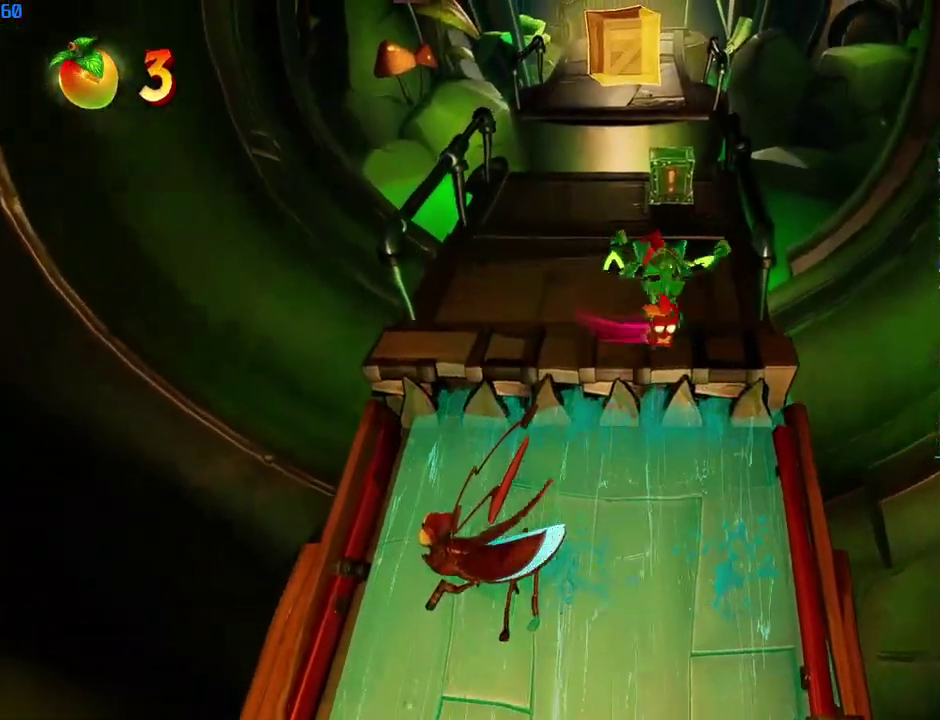
{"buttons": ["CIRCLE"], "left_stick": "up", "right_stick": "center", "events": [[83, "CIRCLE", "down"], [167, "CIRCLE", "up"], [250, "SQUARE", "down"], [317, "SQUARE", "up"], [450, "CIRCLE", "down"]]}
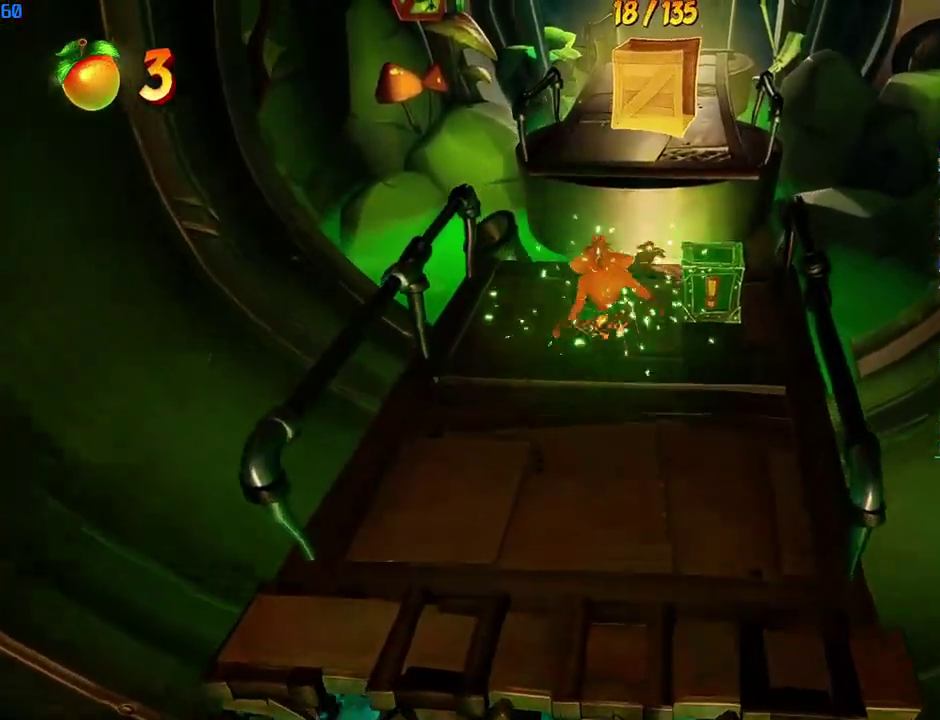
{"buttons": [], "left_stick": "up", "right_stick": "center", "events": [[17, "CIRCLE", "up"], [100, "SQUARE", "down"], [150, "SQUARE", "up"], [333, "CROSS", "down"], [417, "CROSS", "up"]]}
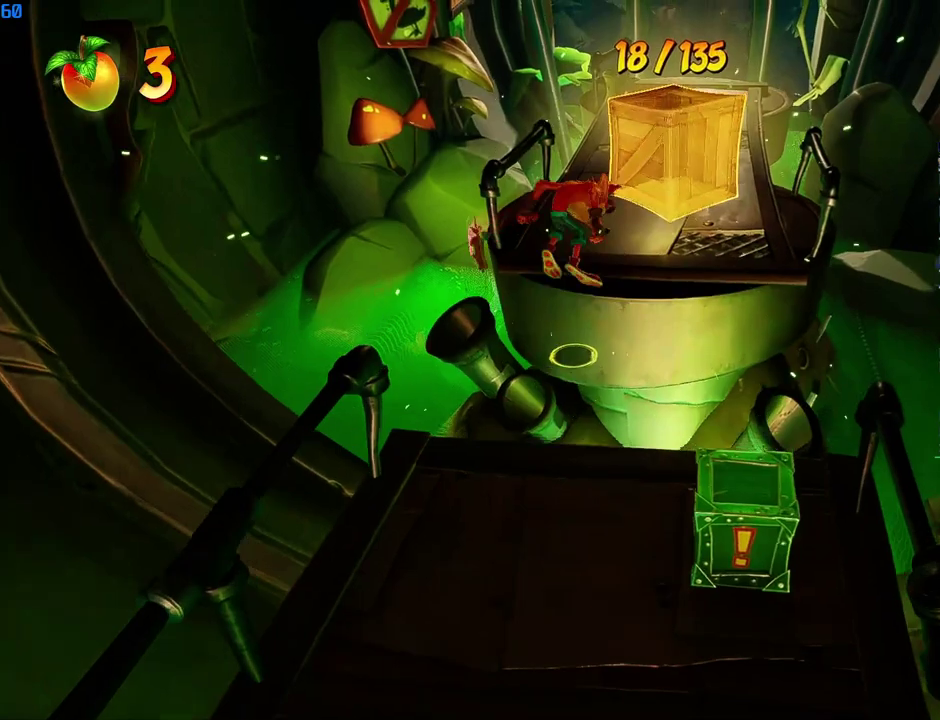
{"buttons": ["SQUARE"], "left_stick": "up", "right_stick": "center", "events": [[83, "left_stick", "up-right"], [217, "left_stick", "up"], [467, "SQUARE", "down"]]}
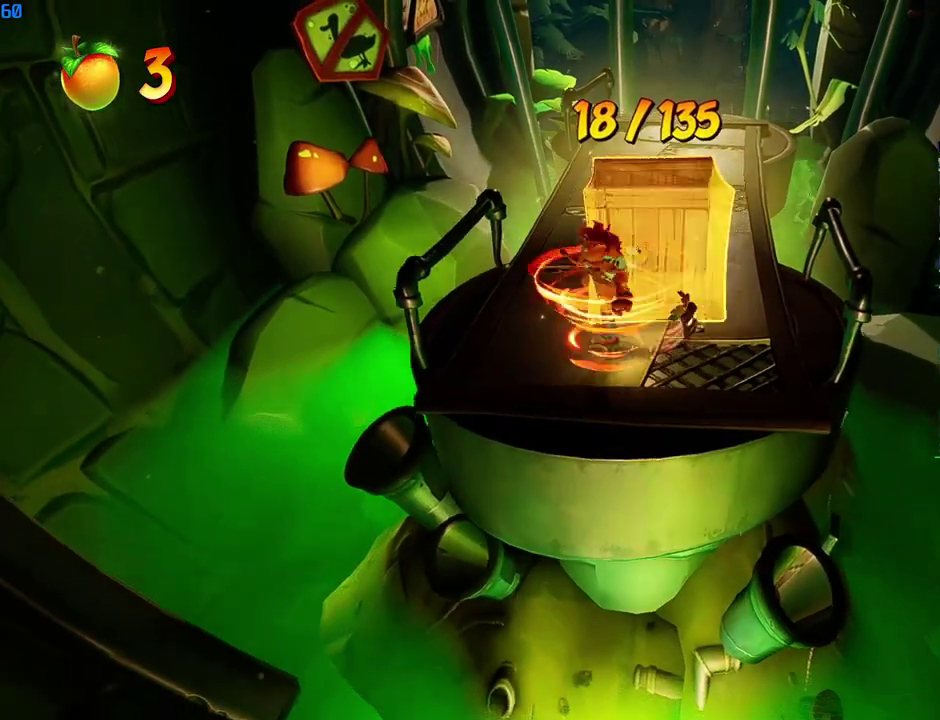
{"buttons": ["SQUARE"], "left_stick": "center", "right_stick": "center", "events": [[50, "SQUARE", "up"], [117, "SQUARE", "down"], [167, "SQUARE", "up"], [233, "SQUARE", "down"], [317, "SQUARE", "up"], [367, "SQUARE", "down"], [400, "left_stick", "center"], [450, "SQUARE", "up"], [500, "SQUARE", "down"]]}
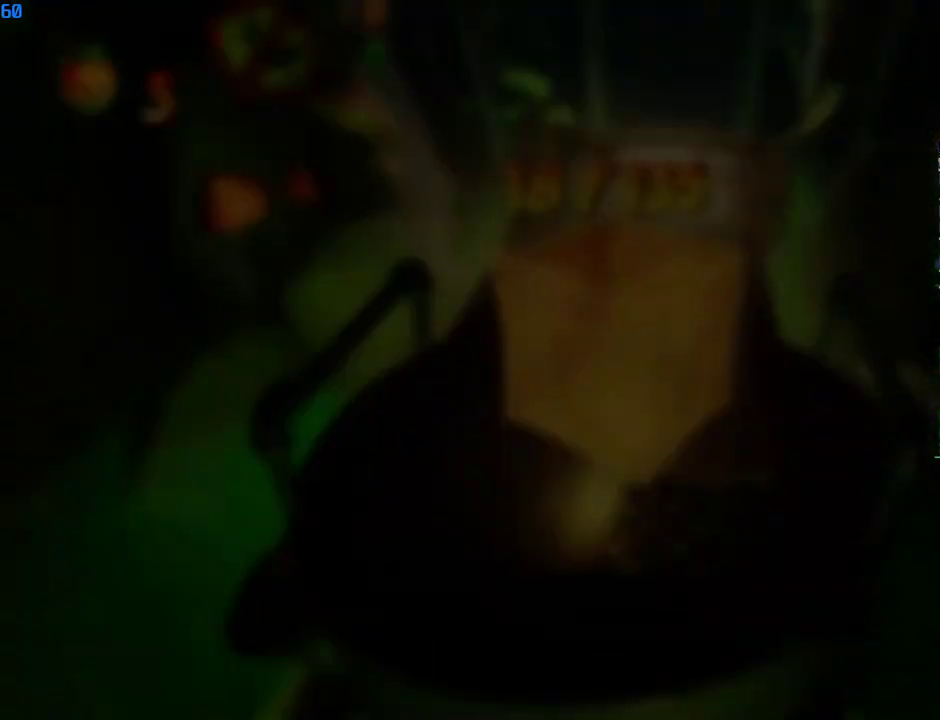
{"buttons": [], "left_stick": "center", "right_stick": "center", "events": [[83, "SQUARE", "up"], [133, "SQUARE", "down"], [200, "SQUARE", "up"], [250, "SQUARE", "down"], [333, "SQUARE", "up"], [383, "SQUARE", "down"], [467, "SQUARE", "up"]]}
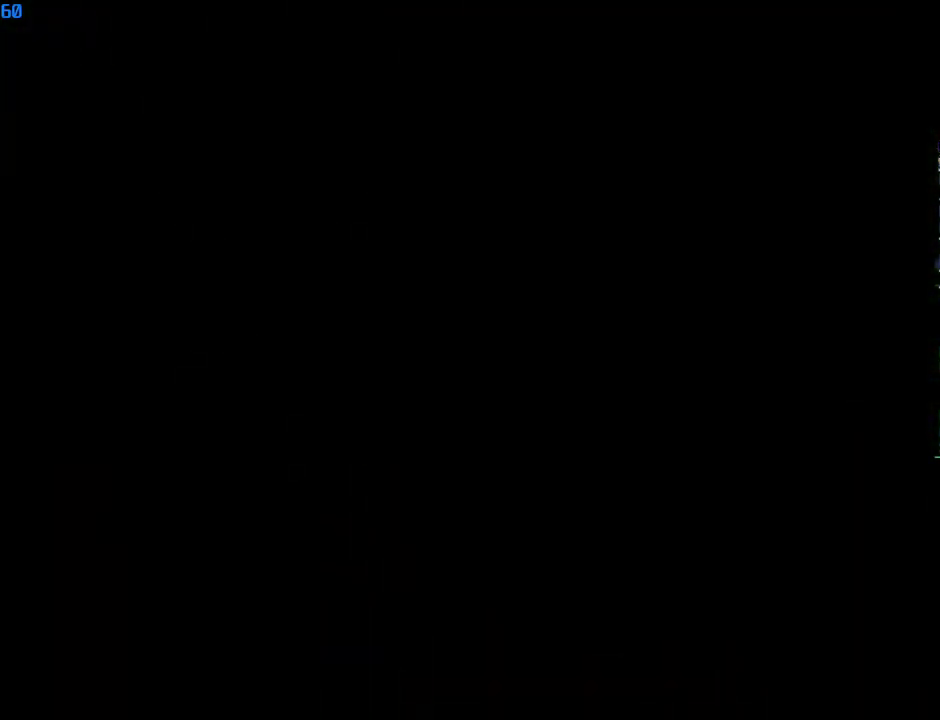
{"buttons": [], "left_stick": "center", "right_stick": "center", "events": [[17, "SQUARE", "down"], [100, "SQUARE", "up"], [150, "SQUARE", "down"], [217, "SQUARE", "up"], [283, "SQUARE", "down"], [350, "SQUARE", "up"]]}
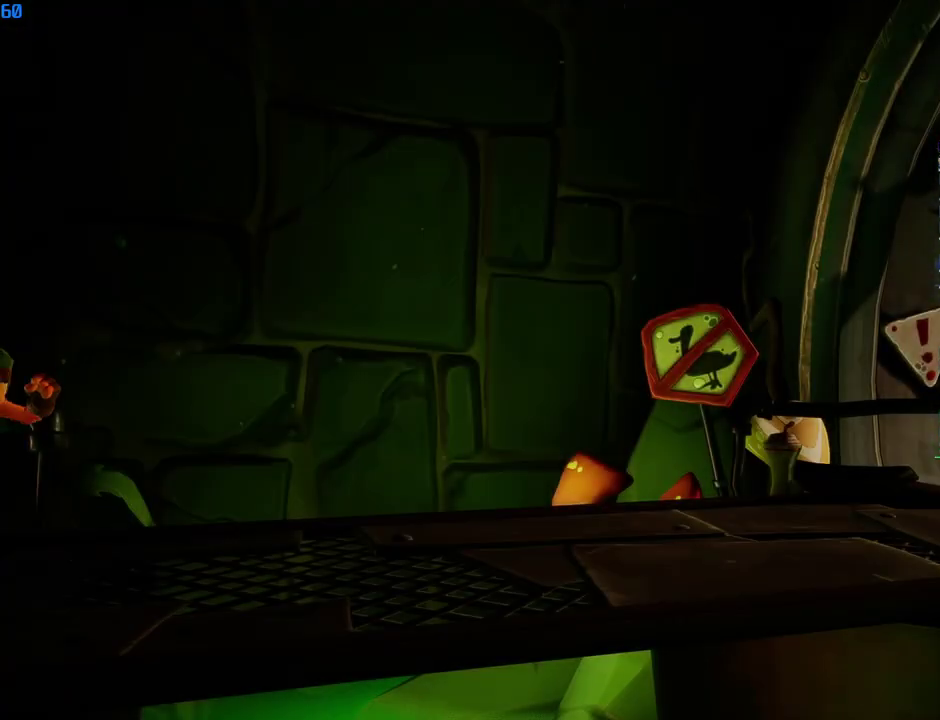
{"buttons": [], "left_stick": "center", "right_stick": "center", "events": []}
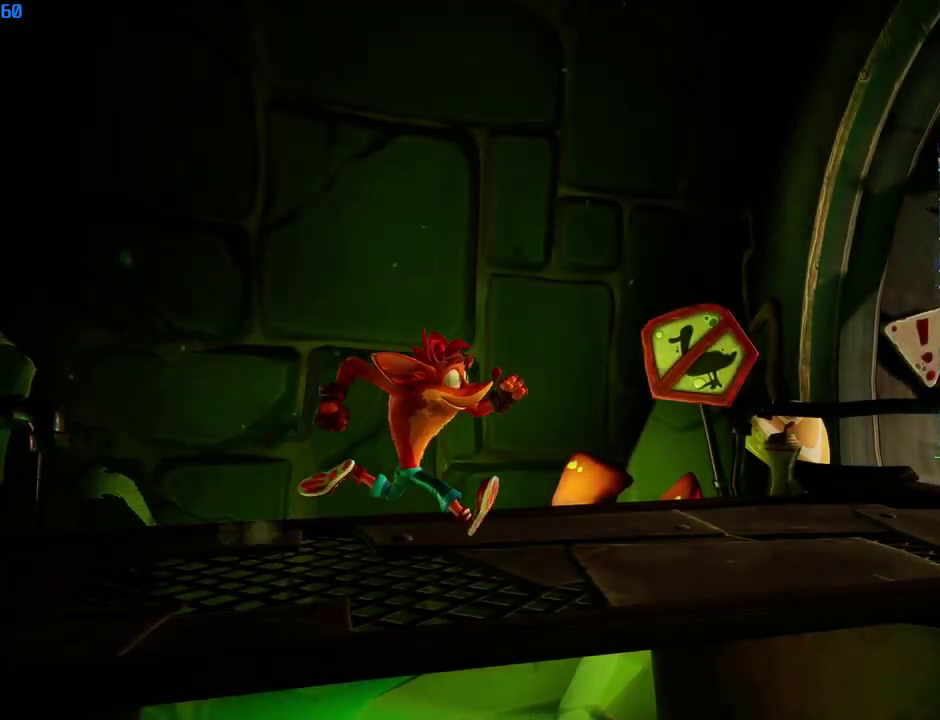
{"buttons": [], "left_stick": "center", "right_stick": "center", "events": []}
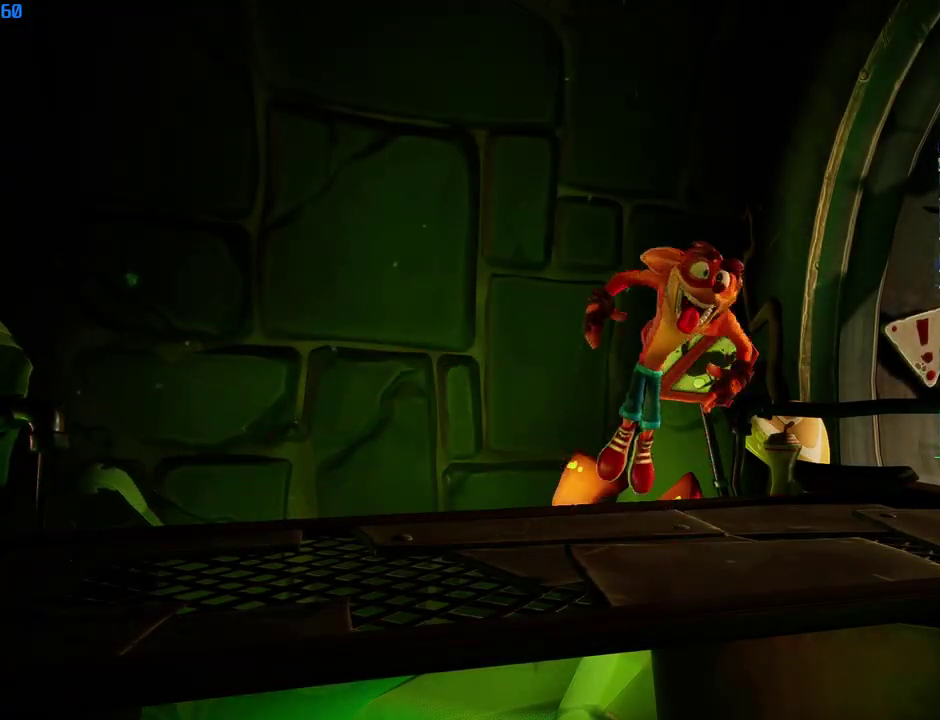
{"buttons": [], "left_stick": "center", "right_stick": "center", "events": []}
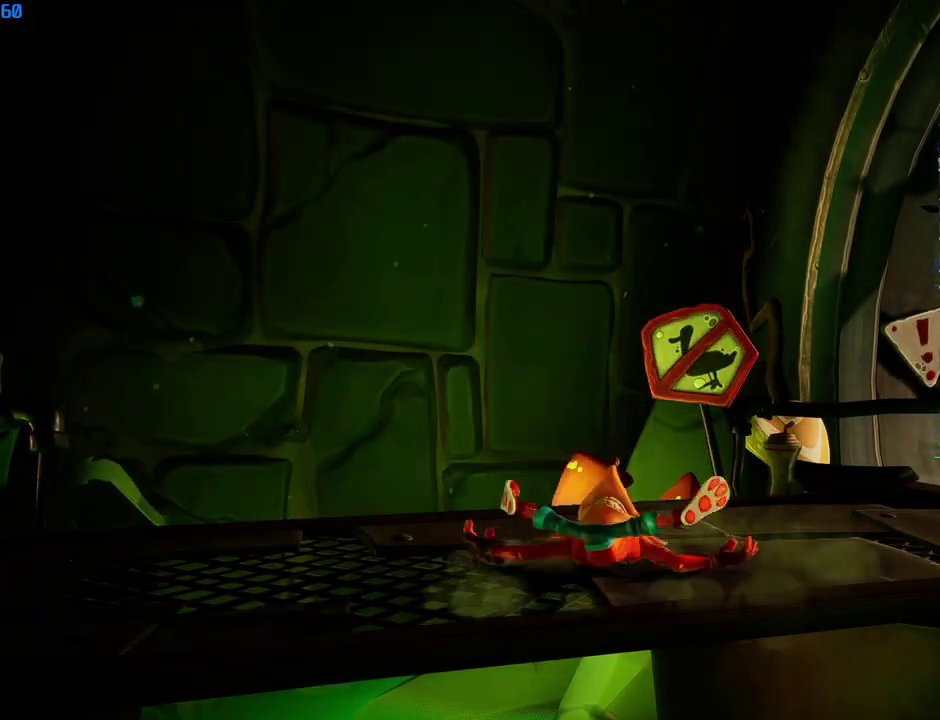
{"buttons": [], "left_stick": "center", "right_stick": "center", "events": []}
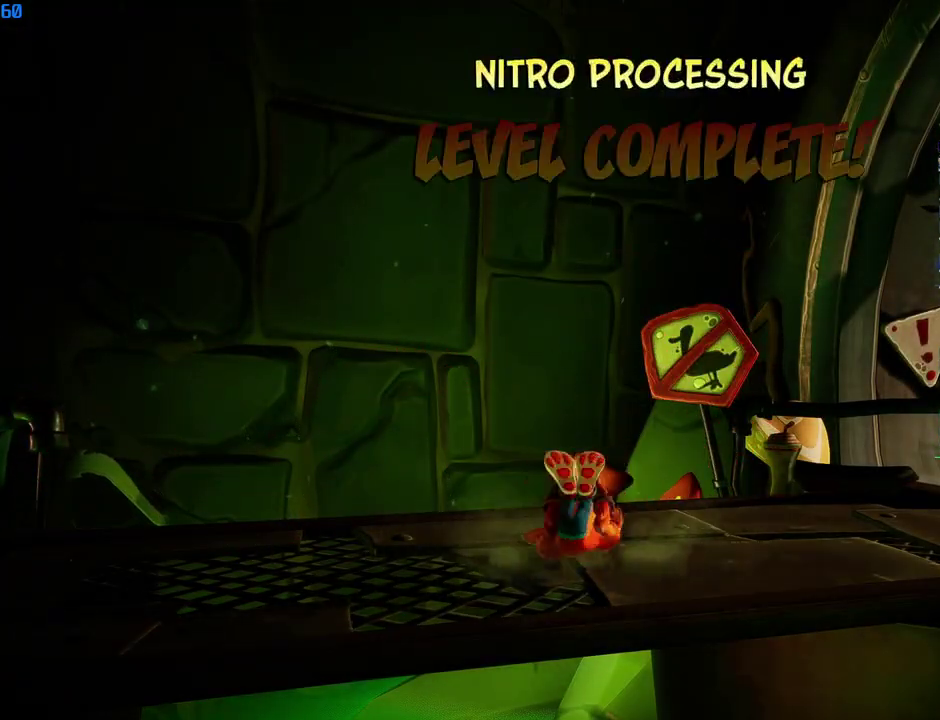
{"buttons": [], "left_stick": "center", "right_stick": "center", "events": []}
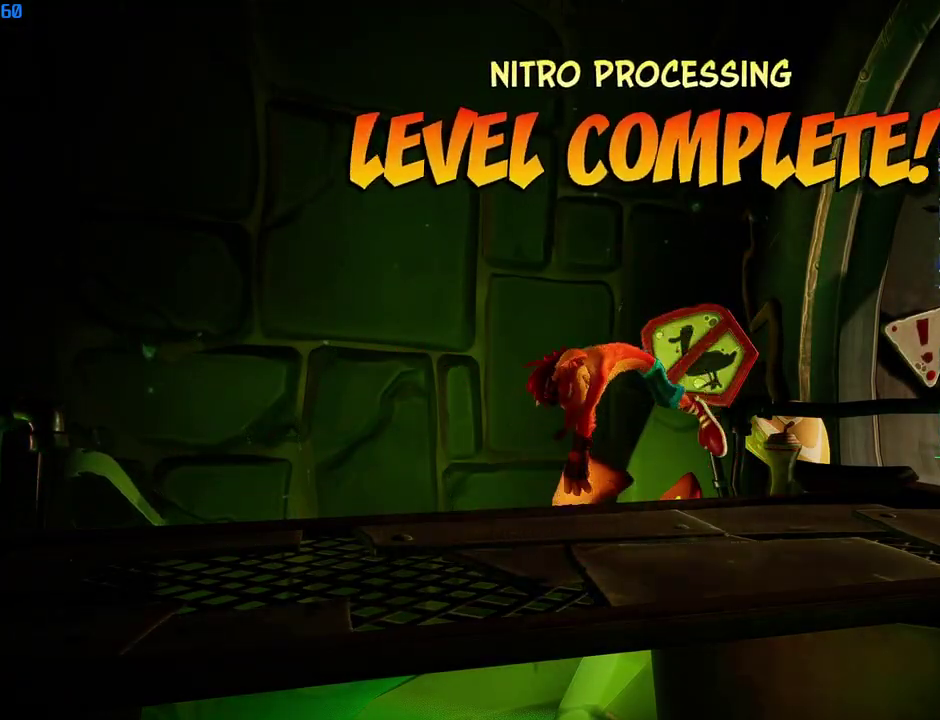
{"buttons": [], "left_stick": "center", "right_stick": "center", "events": []}
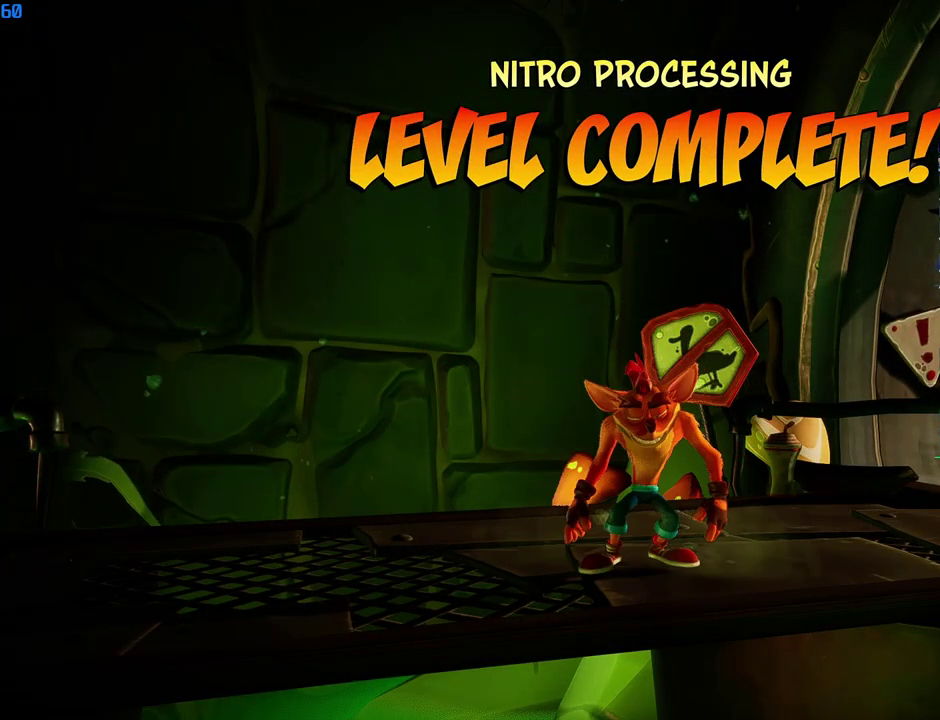
{"buttons": [], "left_stick": "center", "right_stick": "center", "events": []}
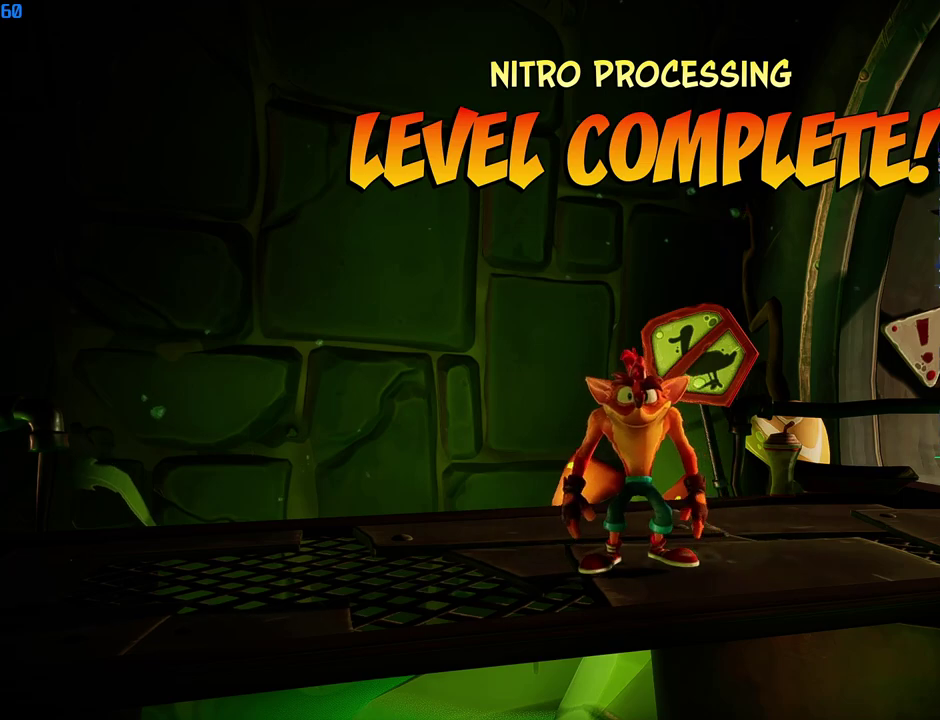
{"buttons": [], "left_stick": "center", "right_stick": "center", "events": []}
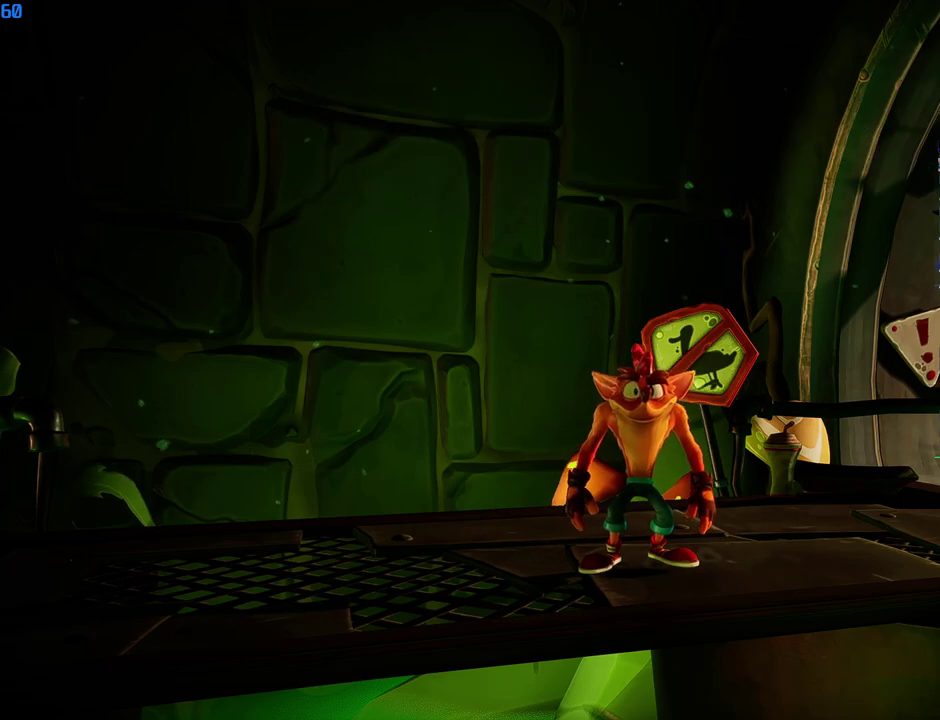
{"buttons": [], "left_stick": "center", "right_stick": "center", "events": []}
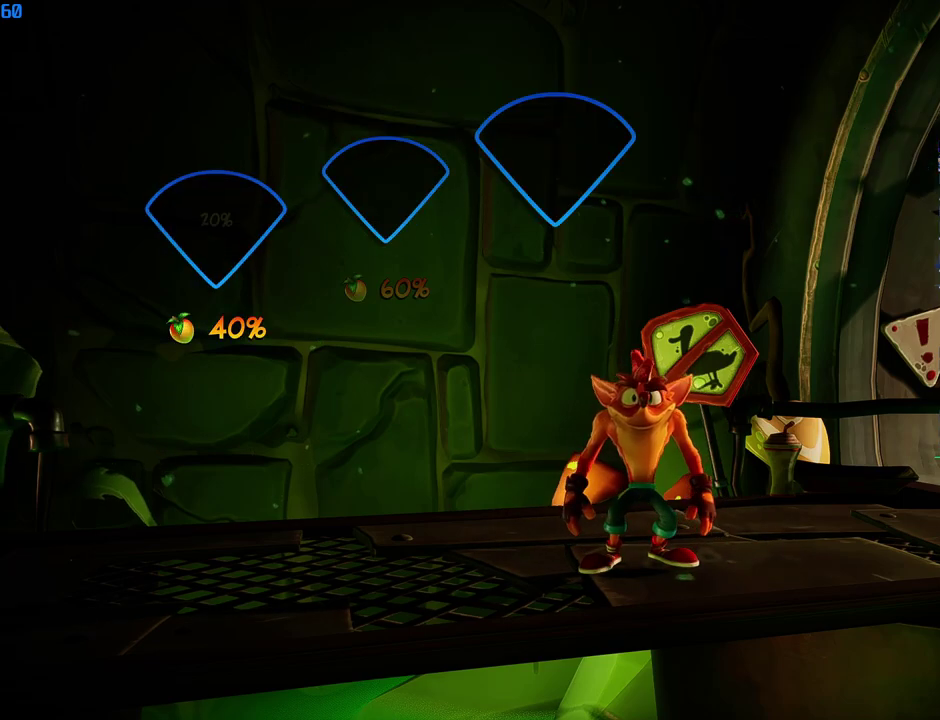
{"buttons": ["CROSS"], "left_stick": "center", "right_stick": "center", "events": [[467, "CROSS", "down"]]}
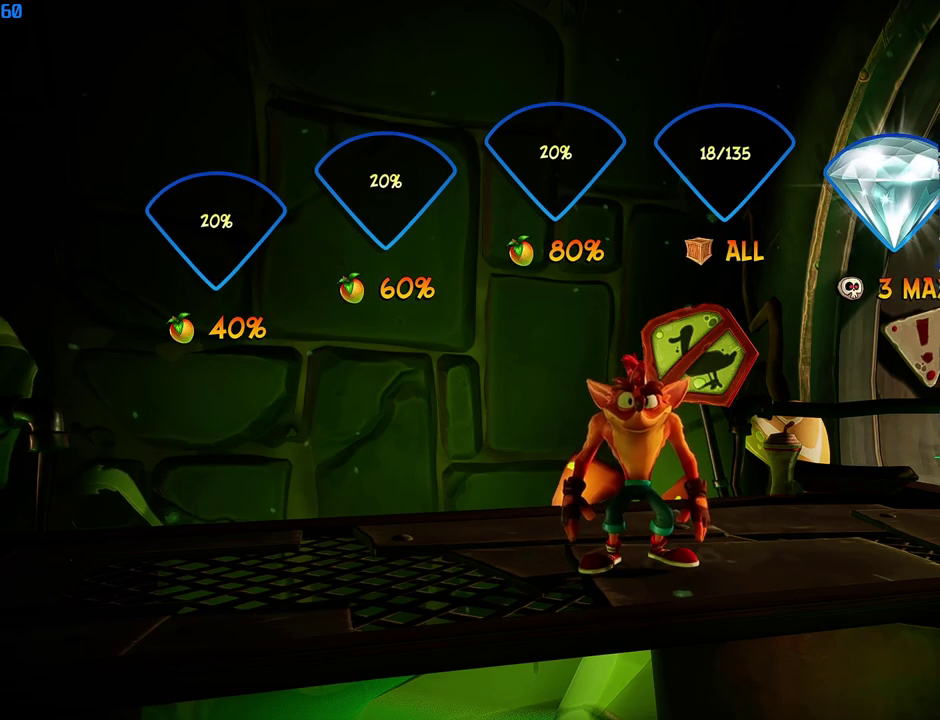
{"buttons": [], "left_stick": "center", "right_stick": "center", "events": [[33, "CROSS", "up"], [100, "CROSS", "down"], [183, "CROSS", "up"], [233, "CROSS", "down"], [300, "CROSS", "up"], [367, "CROSS", "down"], [450, "CROSS", "up"]]}
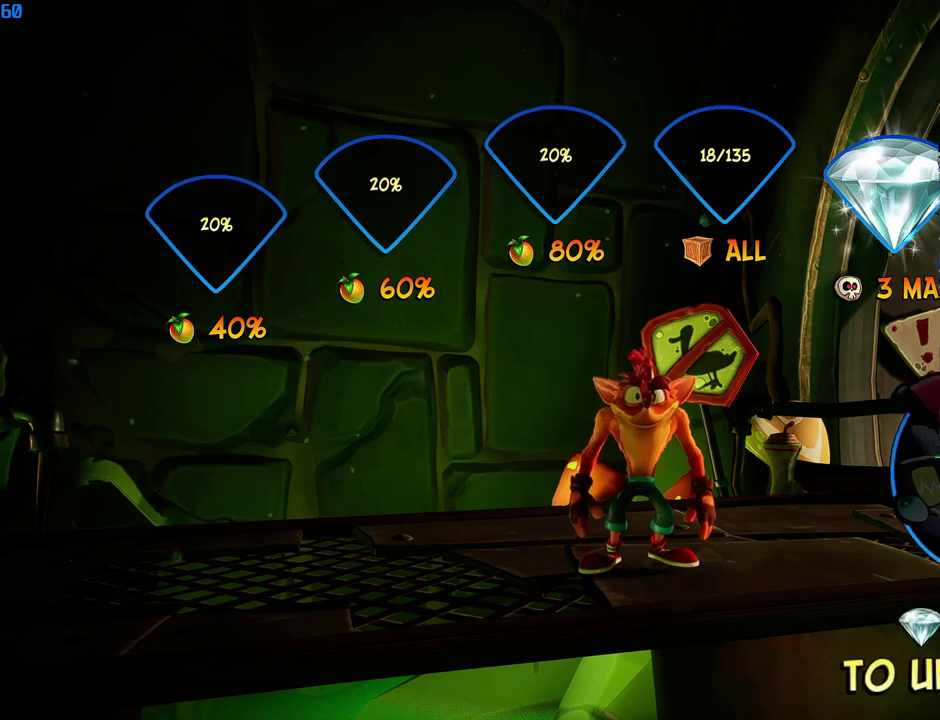
{"buttons": [], "left_stick": "center", "right_stick": "center", "events": [[17, "CROSS", "down"], [83, "CROSS", "up"], [150, "CROSS", "down"], [217, "CROSS", "up"], [267, "CROSS", "down"], [333, "CROSS", "up"], [400, "CROSS", "down"], [483, "CROSS", "up"]]}
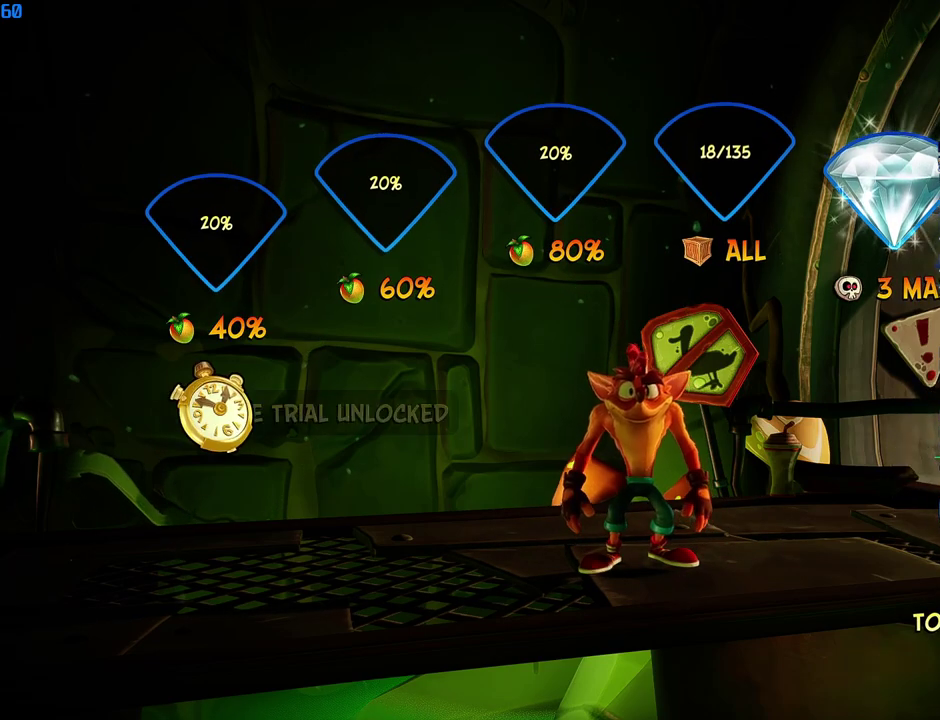
{"buttons": ["CROSS"], "left_stick": "center", "right_stick": "center", "events": [[50, "CROSS", "down"], [117, "CROSS", "up"], [167, "CROSS", "down"], [250, "CROSS", "up"], [300, "CROSS", "down"], [383, "CROSS", "up"], [433, "CROSS", "down"]]}
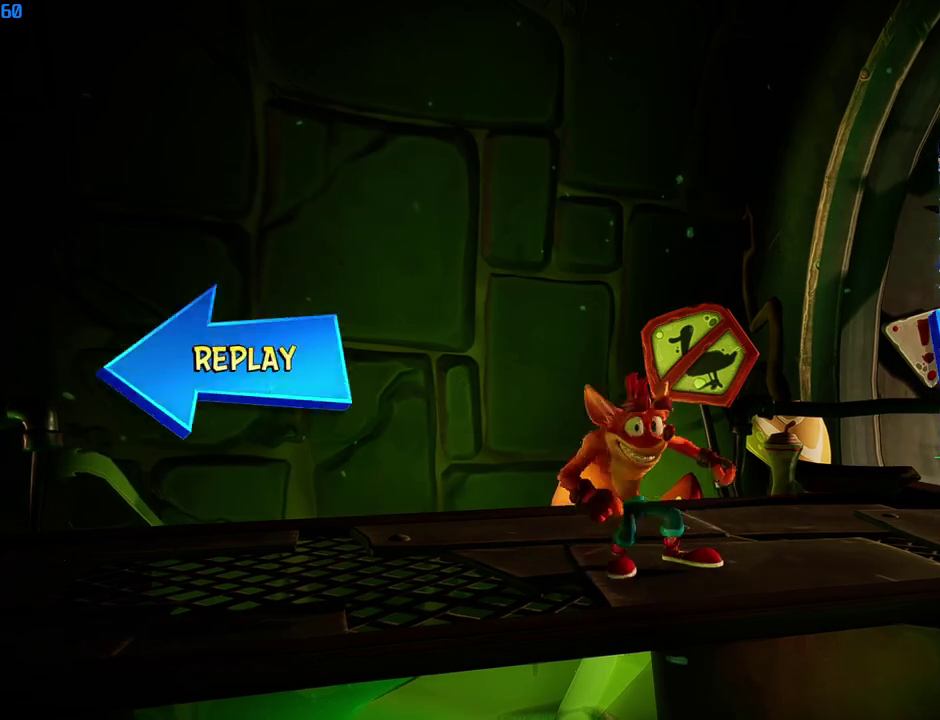
{"buttons": ["CROSS"], "left_stick": "center", "right_stick": "center", "events": [[17, "CROSS", "up"], [67, "CROSS", "down"], [133, "CROSS", "up"], [200, "CROSS", "down"], [267, "CROSS", "up"], [333, "CROSS", "down"], [400, "CROSS", "up"], [467, "CROSS", "down"]]}
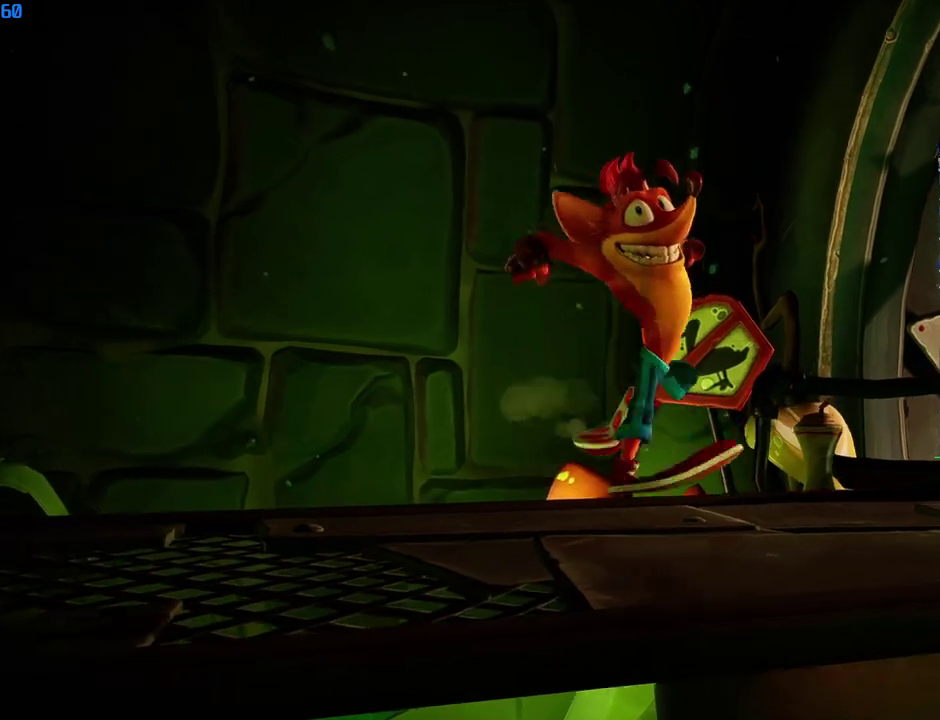
{"buttons": [], "left_stick": "center", "right_stick": "center", "events": [[33, "CROSS", "up"], [100, "CROSS", "down"], [183, "CROSS", "up"], [233, "CROSS", "down"], [317, "CROSS", "up"], [367, "CROSS", "down"], [450, "CROSS", "up"]]}